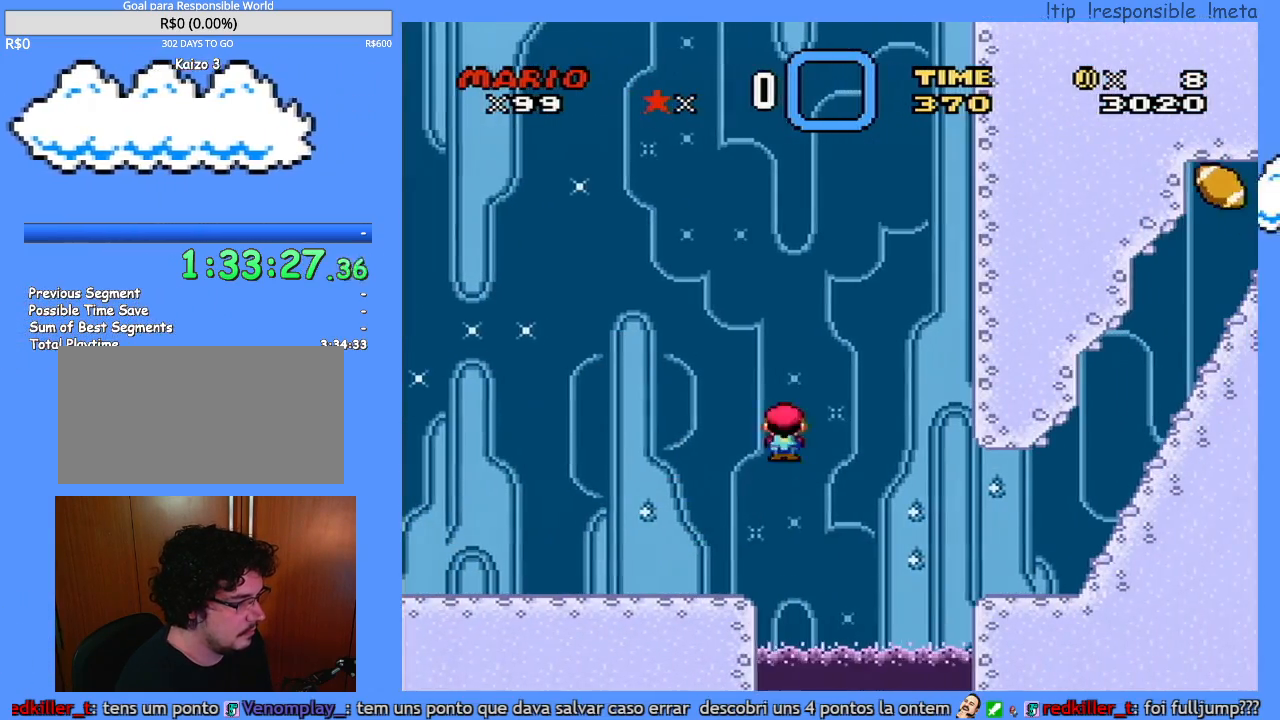
Gameplay with a controller (Nintendo layout); each line is a JSON object with the inputs held at the frame after it (dt_ms = milliseconds from this image to that frame). "events" lists button and stick changes between this image and that frame as [ms after this image, input, new state], when the widget could be followed in between. Not read: A L1 L3 R3 X.
{"dt_ms": 500, "buttons": ["Y", "DPAD_LEFT"], "events": []}
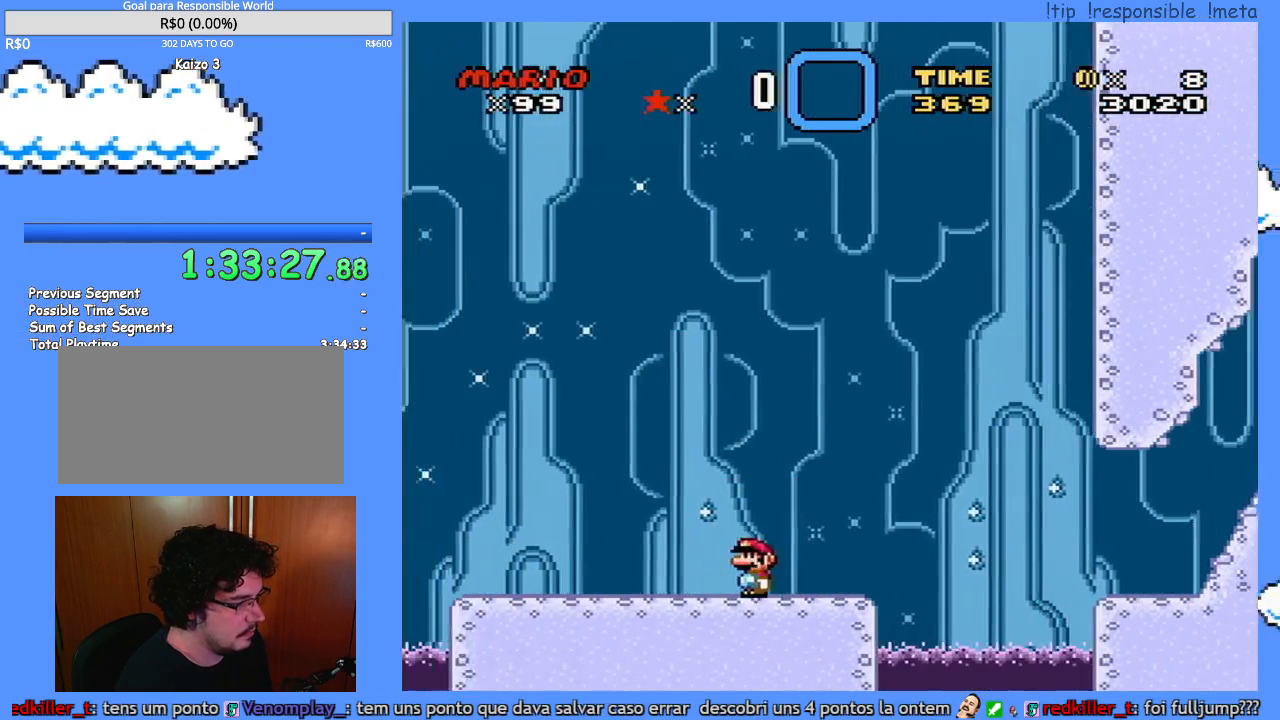
{"dt_ms": 500, "buttons": ["Y", "DPAD_LEFT"], "events": []}
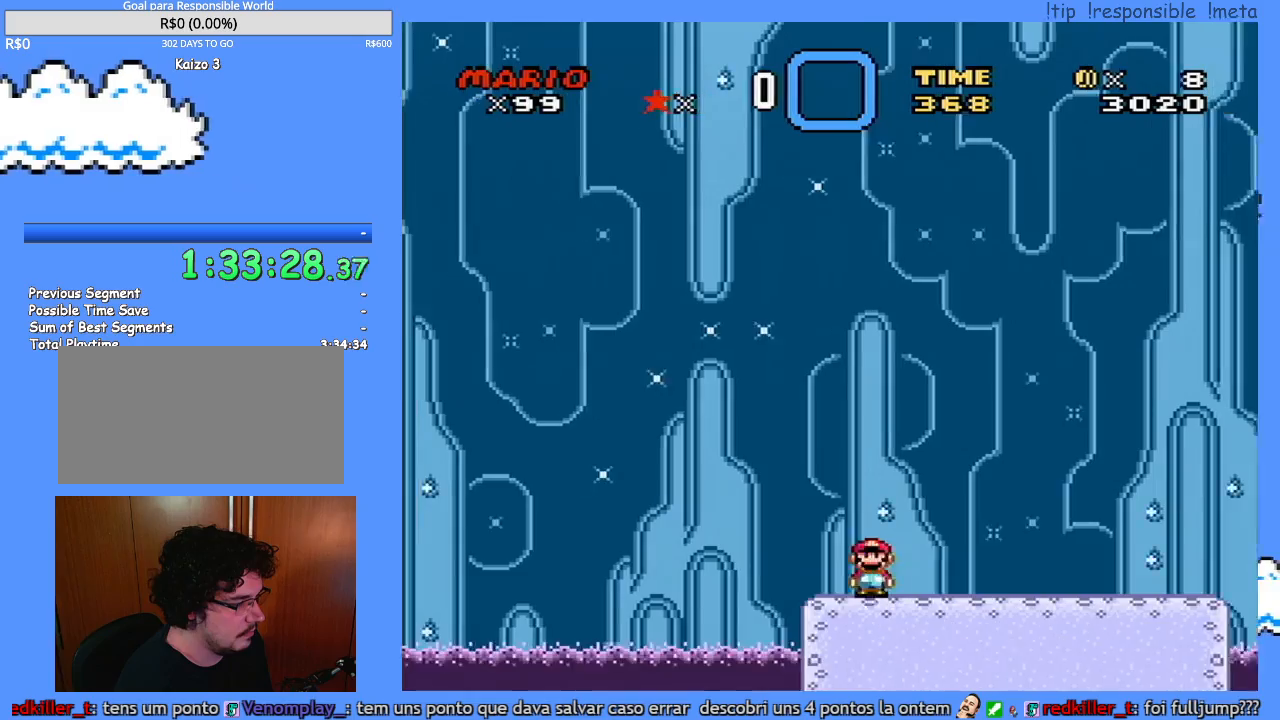
{"dt_ms": 500, "buttons": ["Y", "DPAD_RIGHT"], "events": [[17, "DPAD_LEFT", "up"], [50, "DPAD_RIGHT", "down"]]}
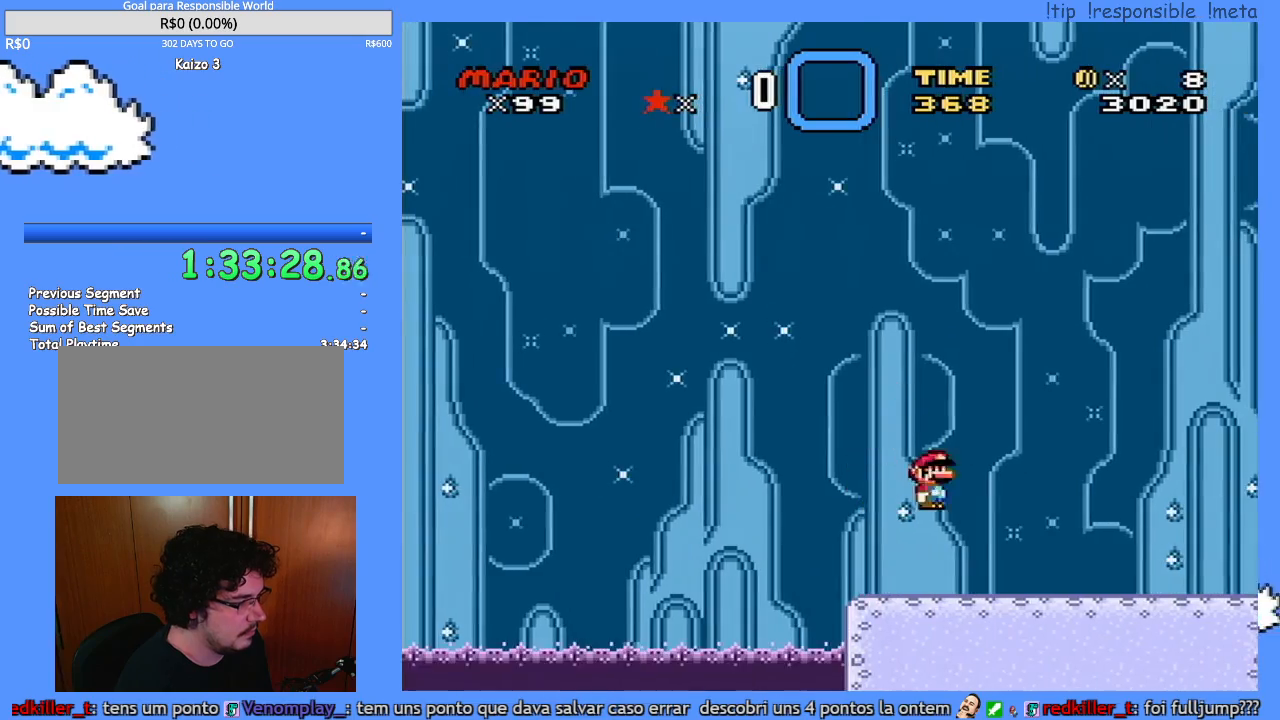
{"dt_ms": 500, "buttons": ["Y", "DPAD_RIGHT"], "events": []}
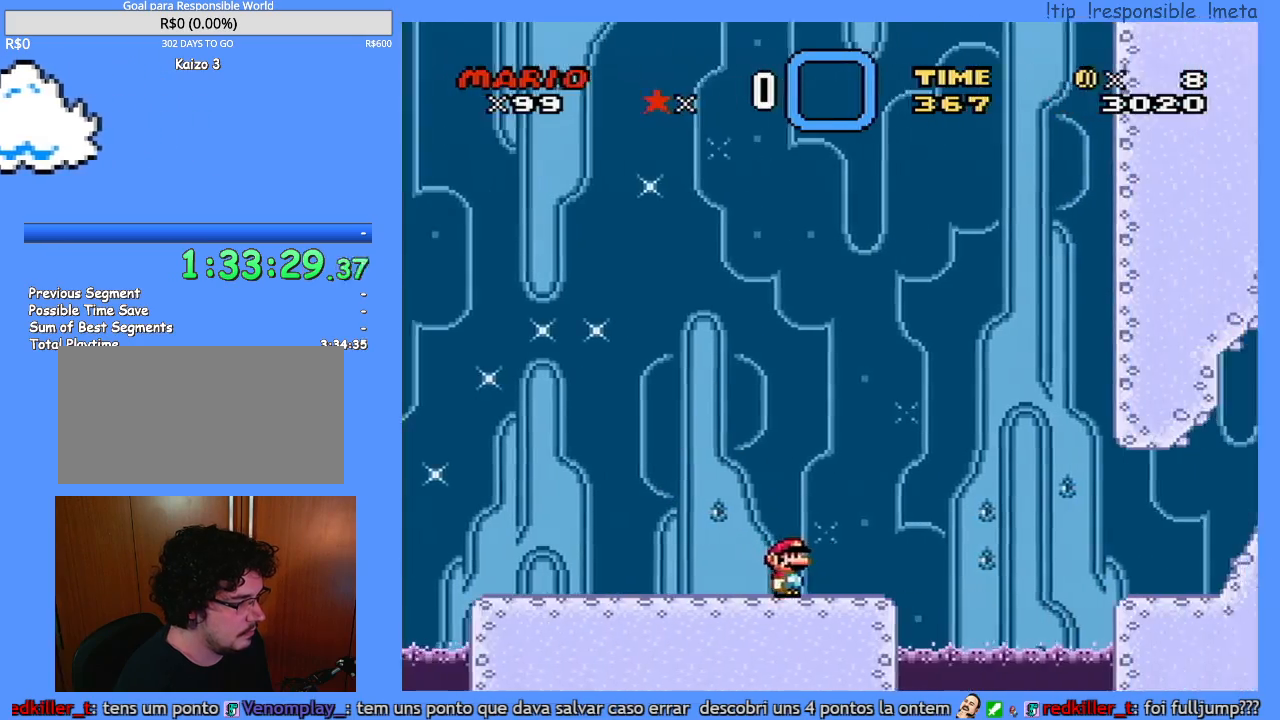
{"dt_ms": 500, "buttons": ["Y", "DPAD_LEFT"], "events": [[150, "DPAD_RIGHT", "up"], [183, "DPAD_LEFT", "down"]]}
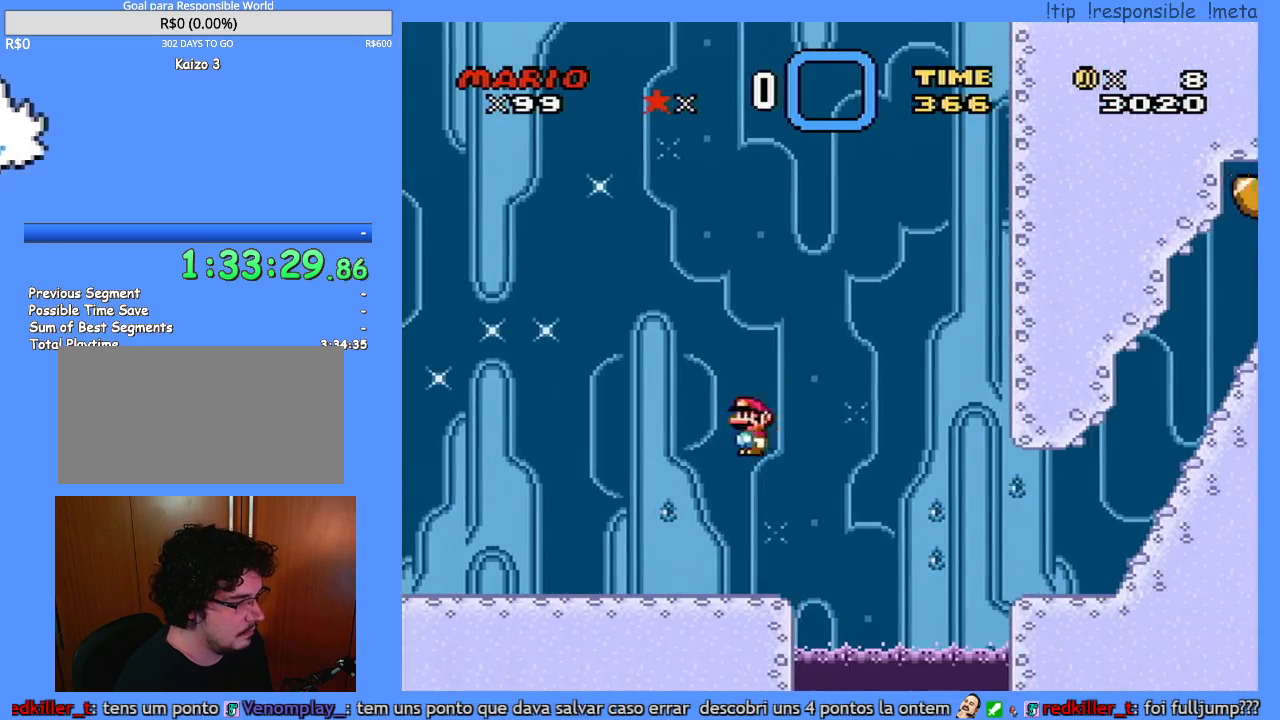
{"dt_ms": 500, "buttons": ["Y", "DPAD_LEFT"], "events": []}
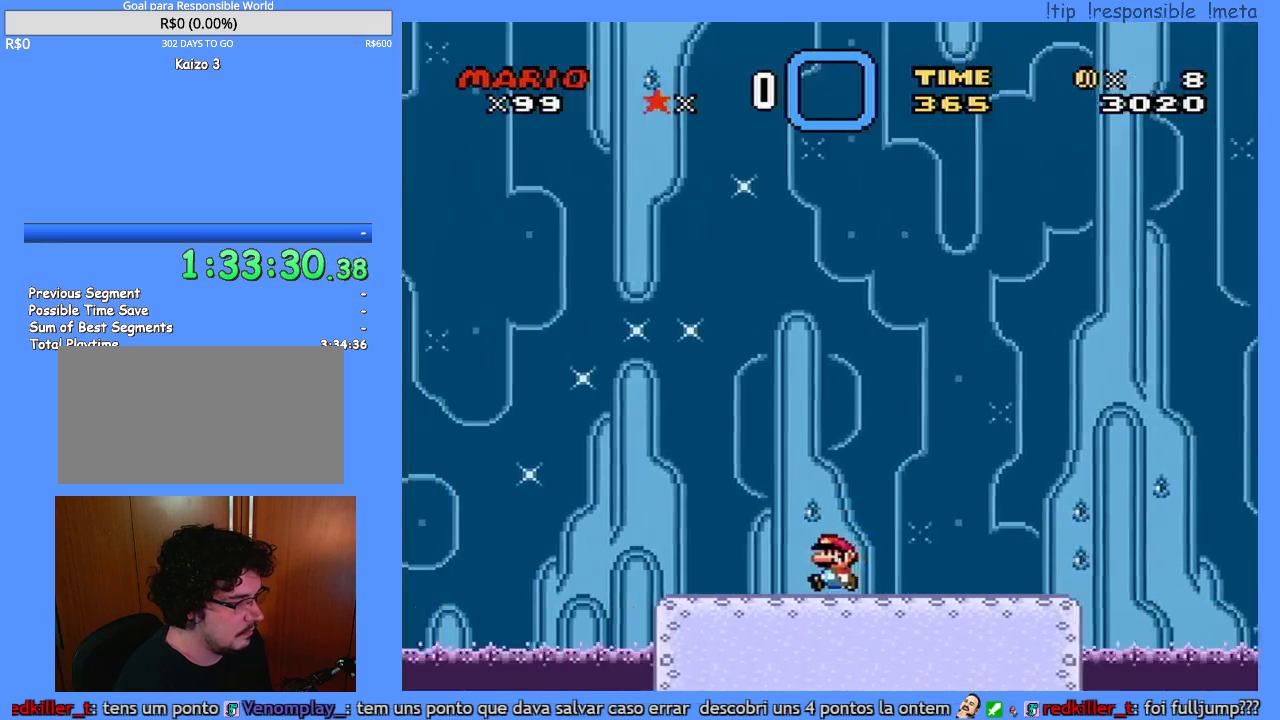
{"dt_ms": 500, "buttons": ["Y", "DPAD_RIGHT"], "events": [[217, "DPAD_LEFT", "up"], [250, "DPAD_RIGHT", "down"]]}
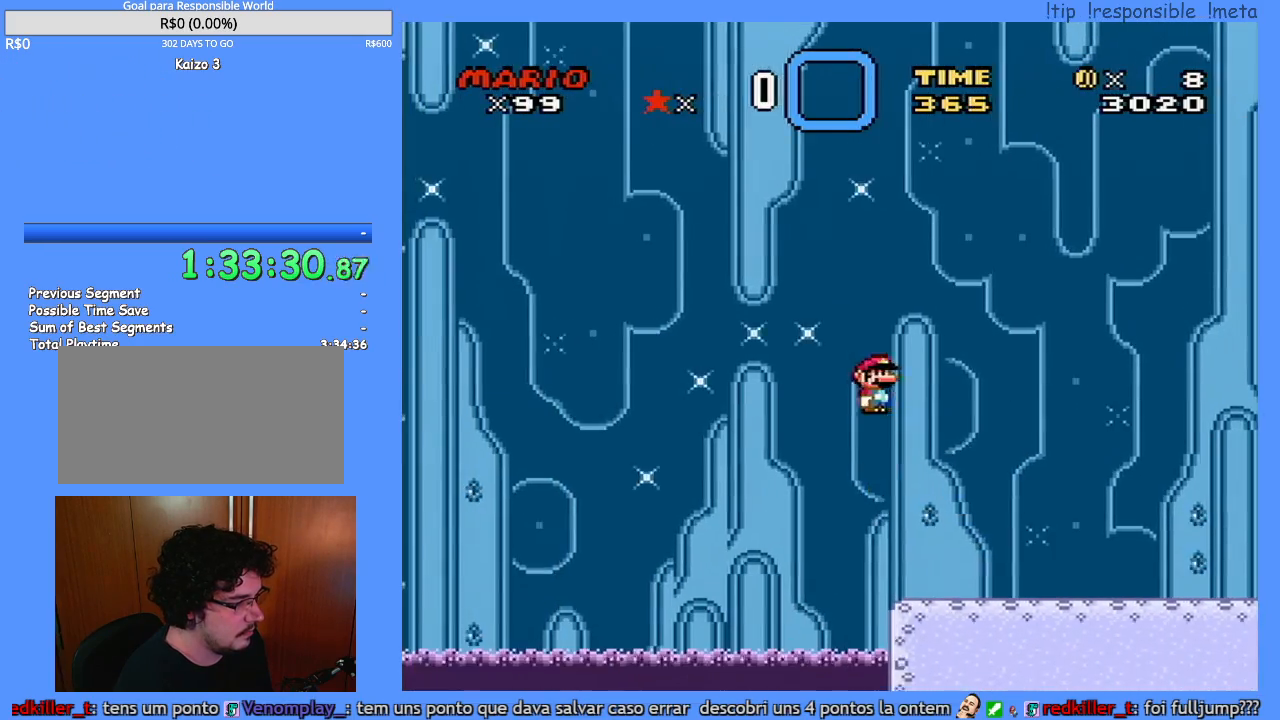
{"dt_ms": 500, "buttons": ["Y", "DPAD_RIGHT"], "events": []}
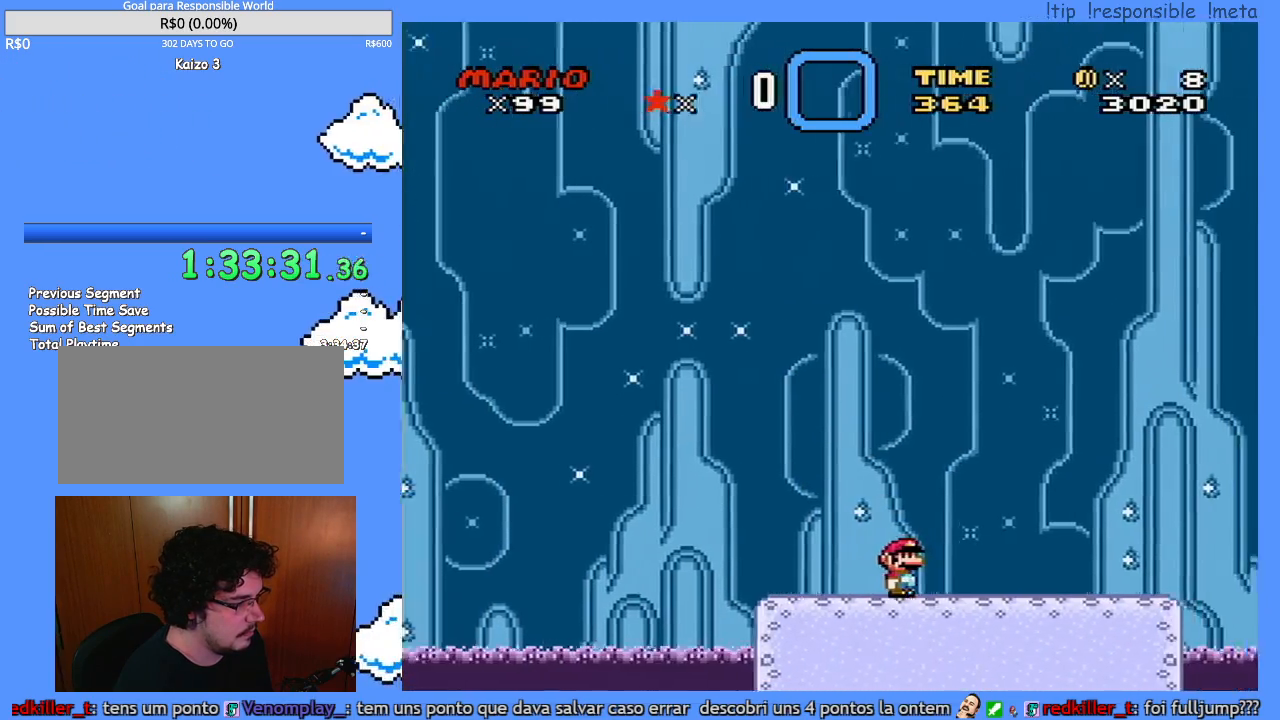
{"dt_ms": 500, "buttons": ["Y", "DPAD_RIGHT"], "events": []}
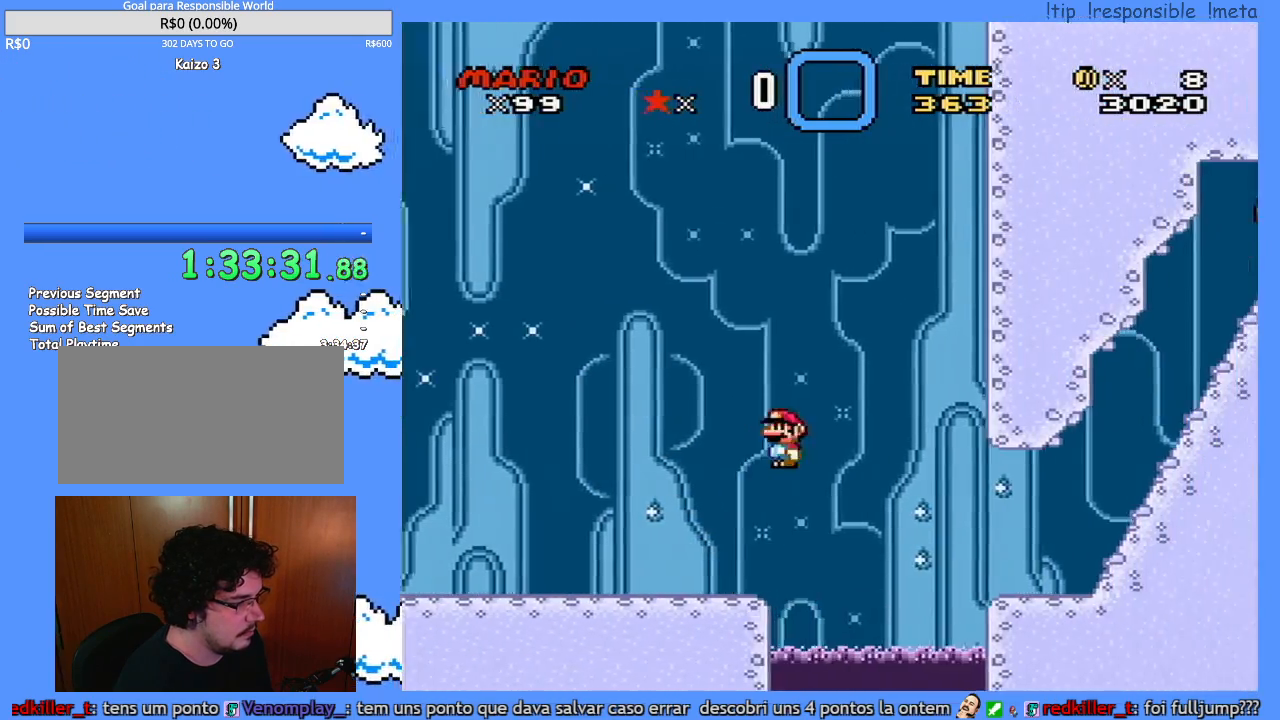
{"dt_ms": 500, "buttons": ["B", "Y", "DPAD_RIGHT"], "events": [[450, "B", "down"]]}
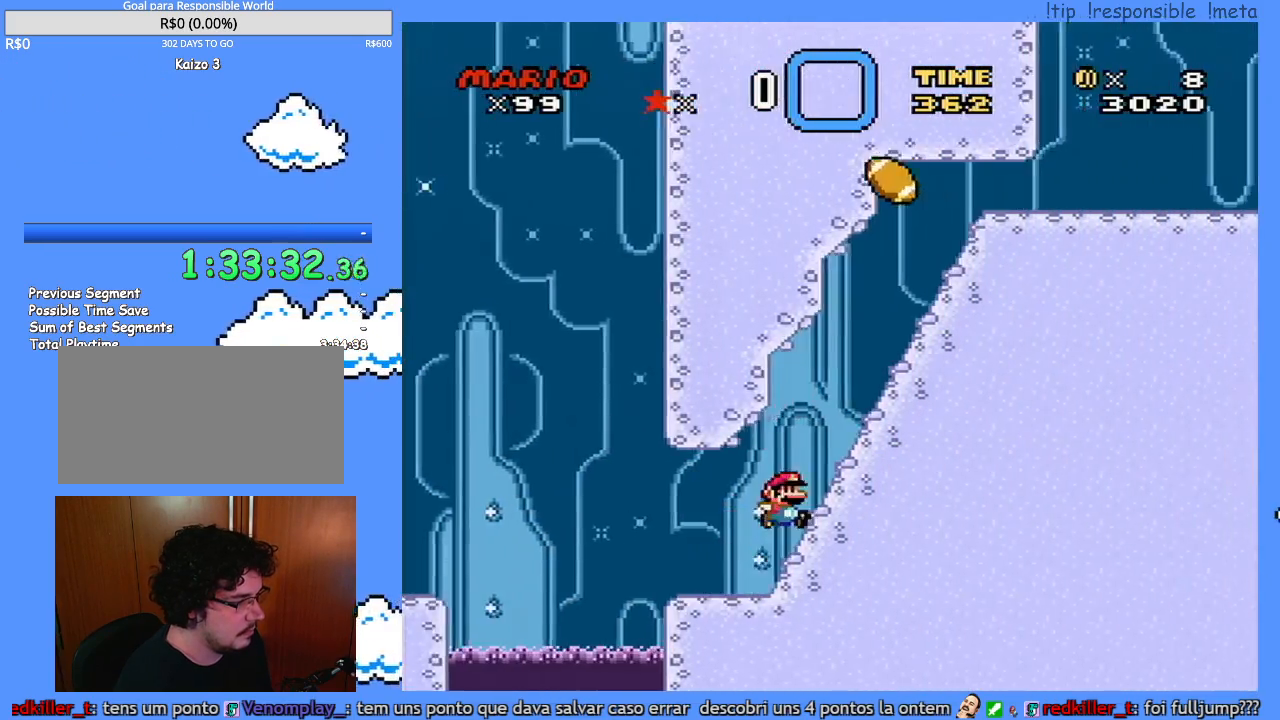
{"dt_ms": 500, "buttons": ["Y", "DPAD_DOWN"], "events": [[217, "DPAD_DOWN", "down"], [250, "DPAD_RIGHT", "up"], [317, "B", "up"]]}
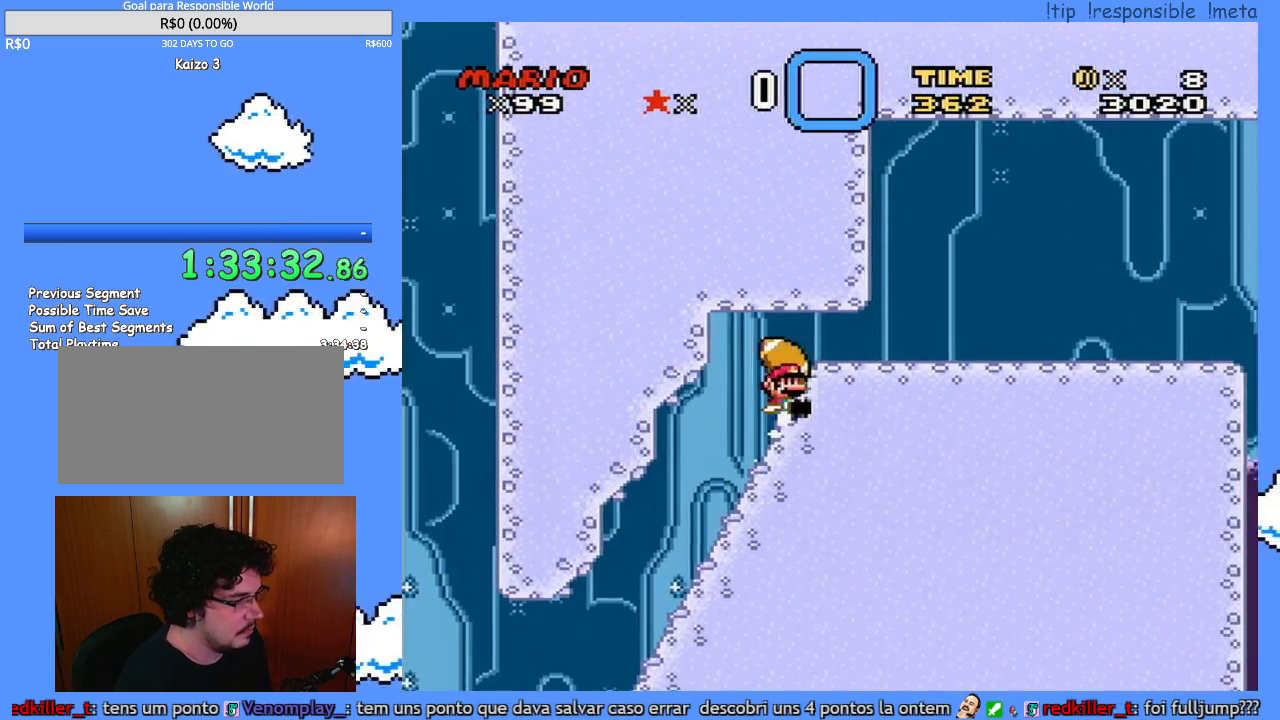
{"dt_ms": 500, "buttons": ["B", "Y", "DPAD_RIGHT"], "events": [[250, "DPAD_DOWN", "up"], [250, "DPAD_RIGHT", "down"], [417, "B", "down"]]}
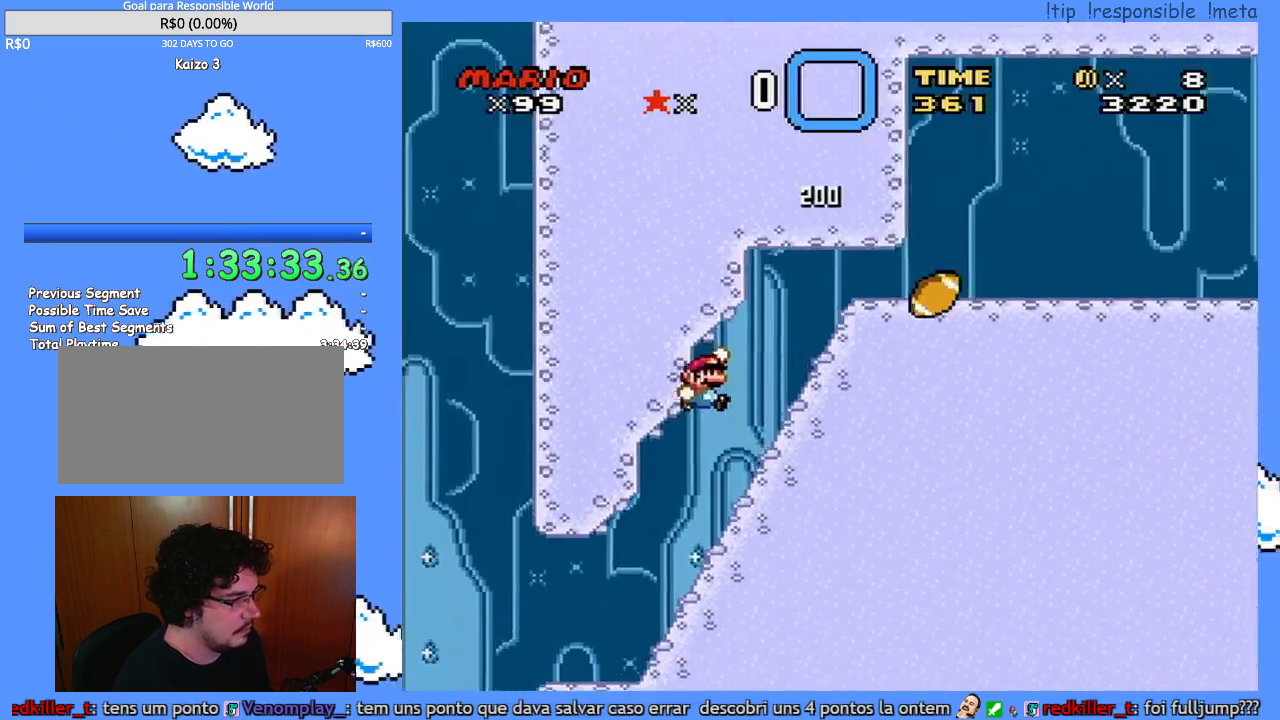
{"dt_ms": 1000, "buttons": ["Y", "DPAD_RIGHT"], "events": [[200, "B", "up"], [350, "B", "down"], [783, "B", "up"]]}
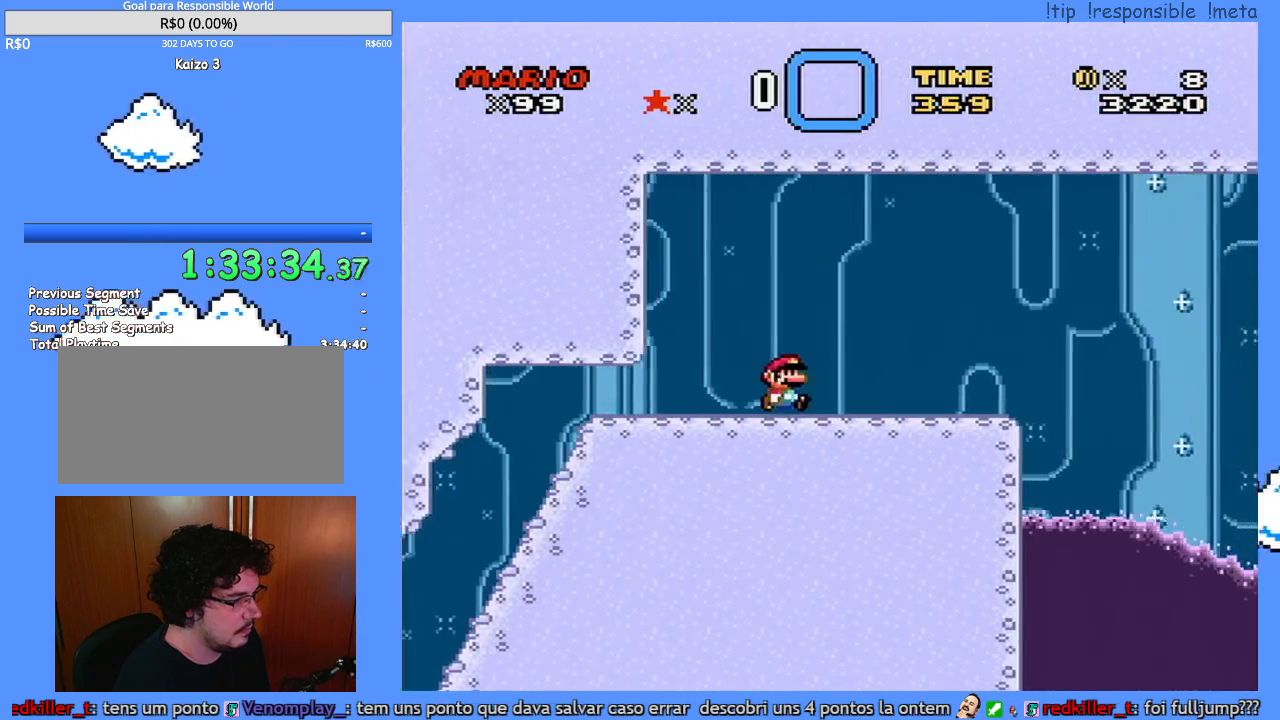
{"dt_ms": 500, "buttons": ["Y"], "events": [[100, "DPAD_RIGHT", "up"], [133, "DPAD_LEFT", "down"], [433, "DPAD_LEFT", "up"]]}
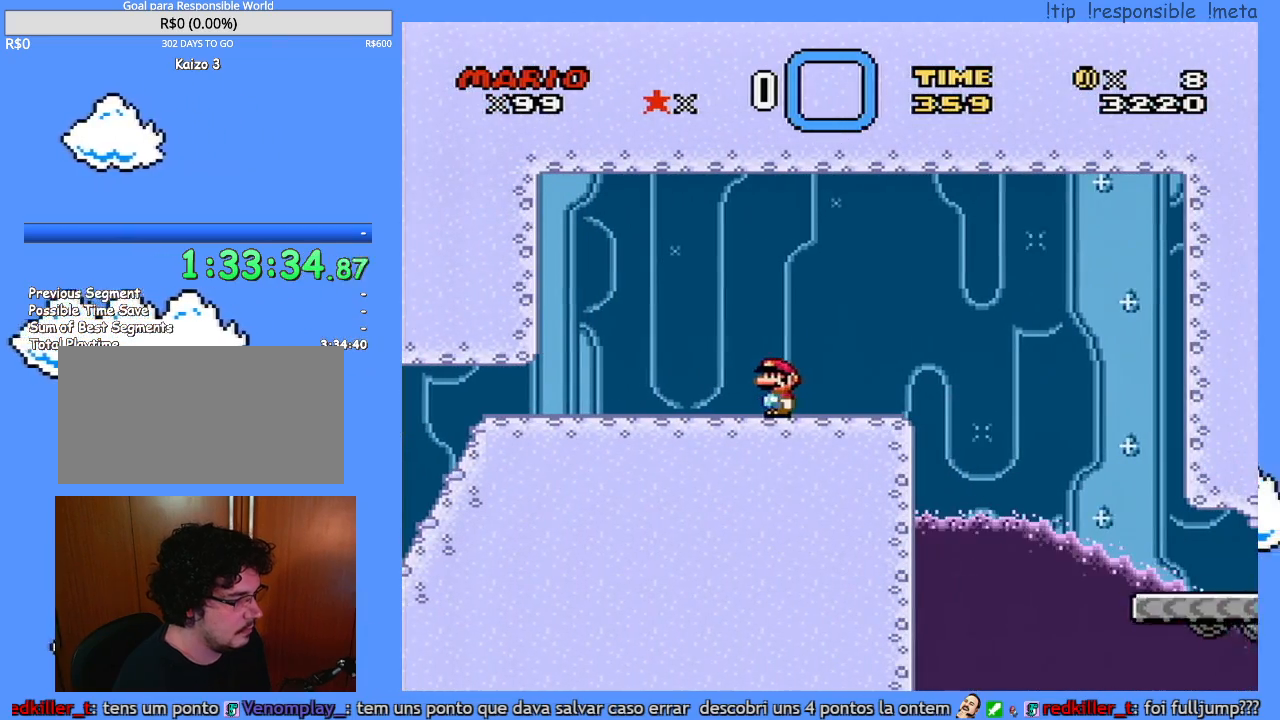
{"dt_ms": 500, "buttons": ["Y"], "events": [[67, "DPAD_RIGHT", "down"], [167, "DPAD_RIGHT", "up"]]}
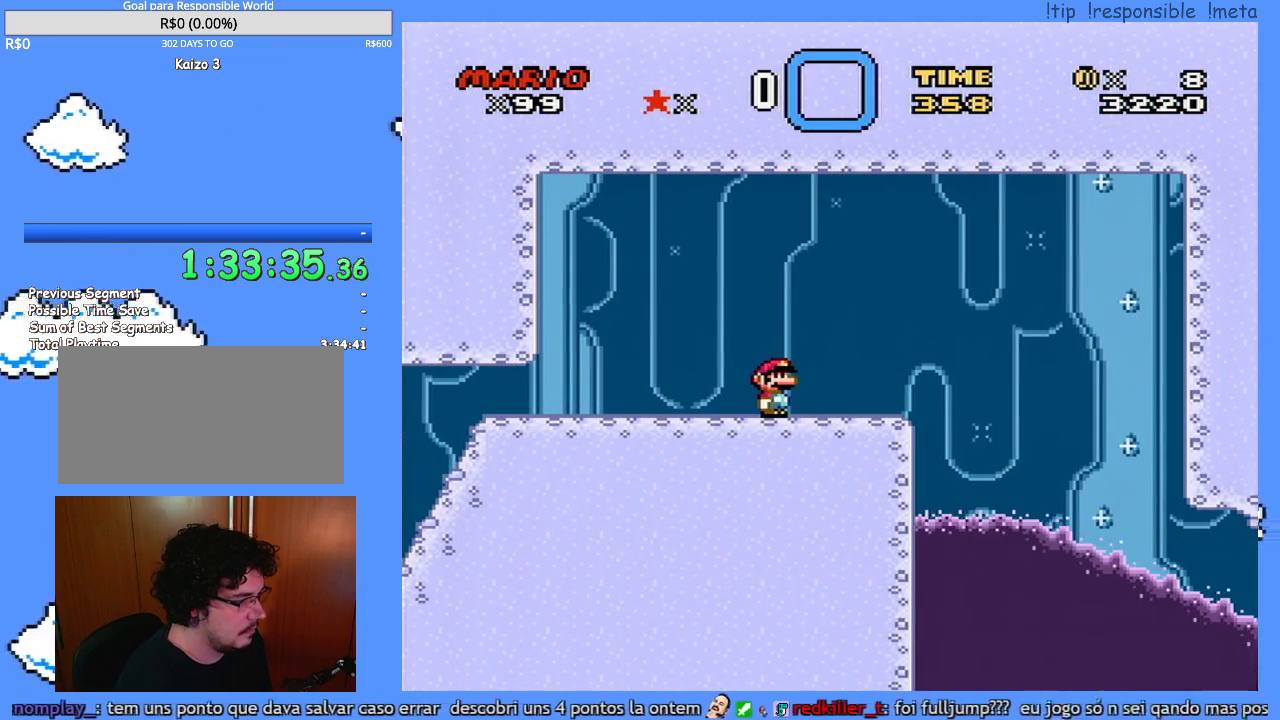
{"dt_ms": 500, "buttons": ["Y"], "events": []}
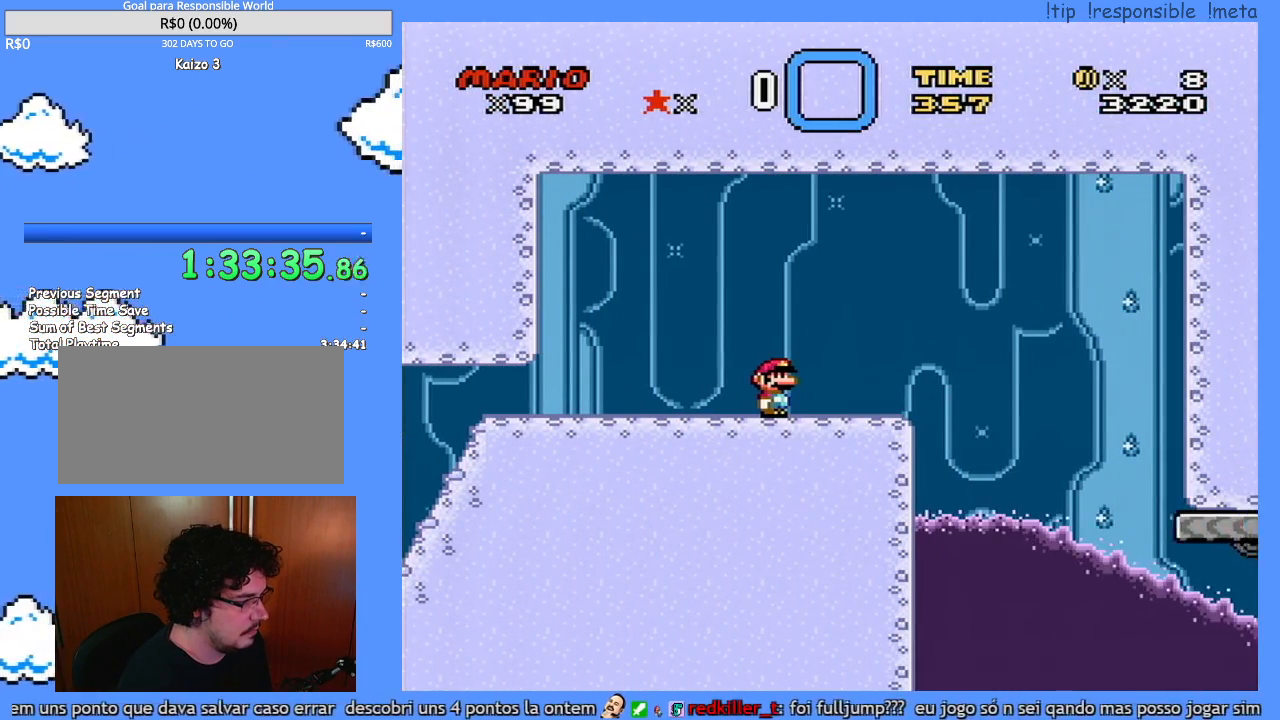
{"dt_ms": 500, "buttons": ["Y", "DPAD_RIGHT"], "events": [[433, "DPAD_RIGHT", "down"]]}
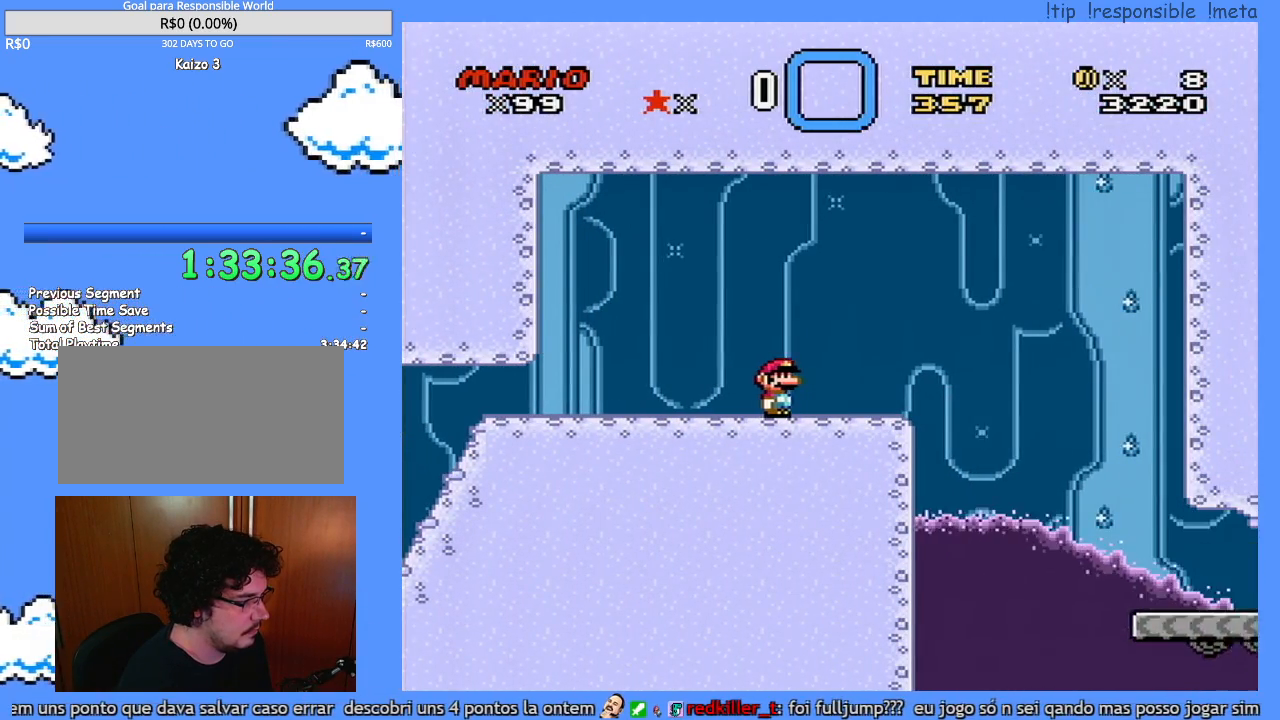
{"dt_ms": 500, "buttons": ["Y", "DPAD_RIGHT"], "events": []}
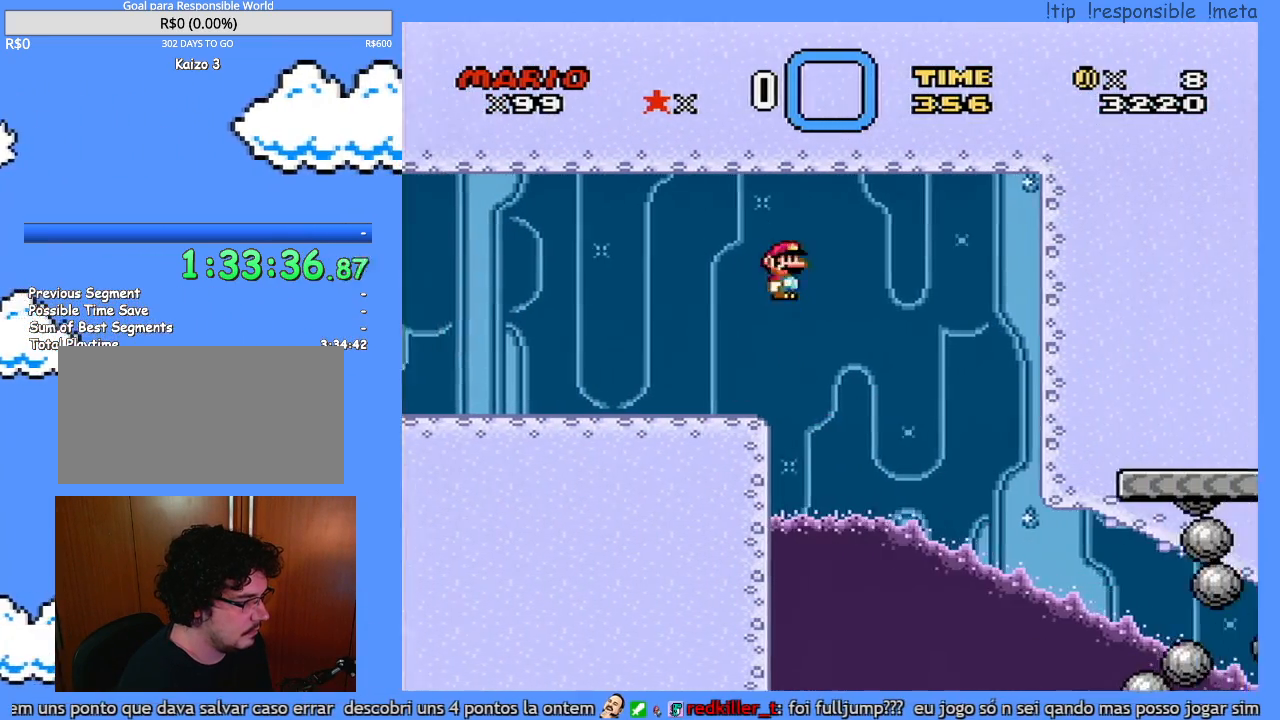
{"dt_ms": 500, "buttons": ["Y", "DPAD_RIGHT"], "events": []}
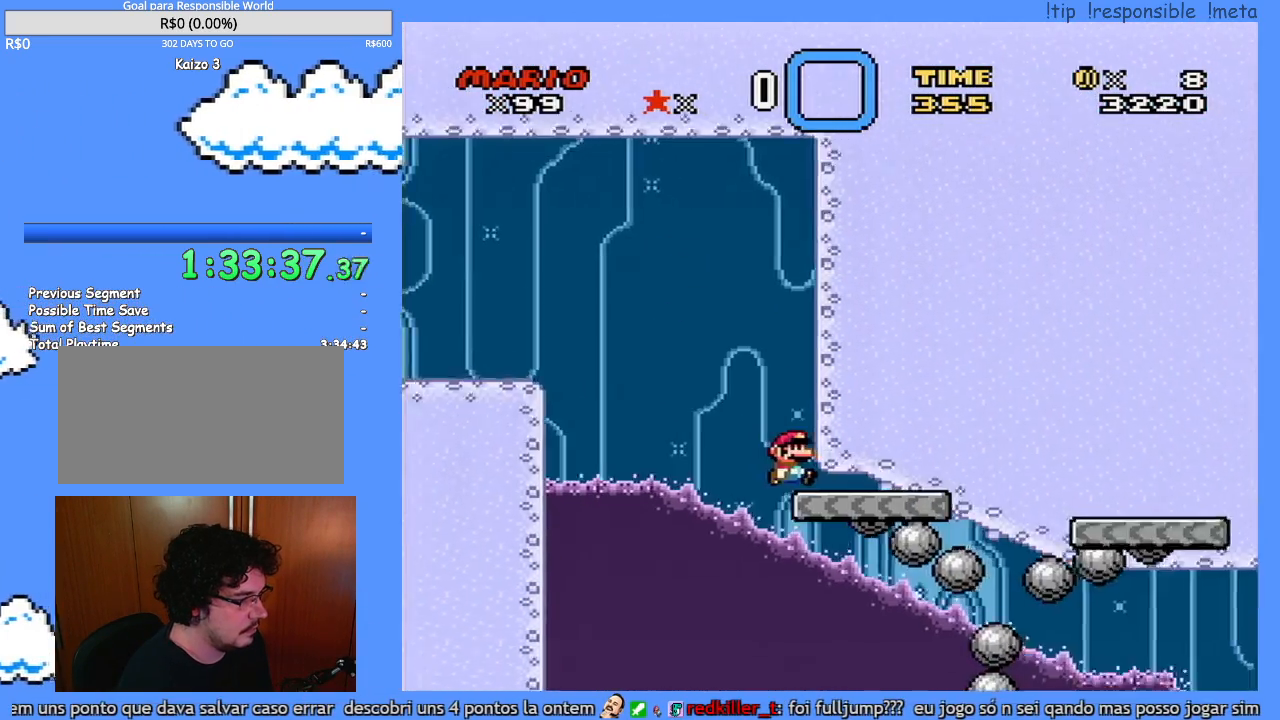
{"dt_ms": 500, "buttons": ["Y", "DPAD_RIGHT"], "events": []}
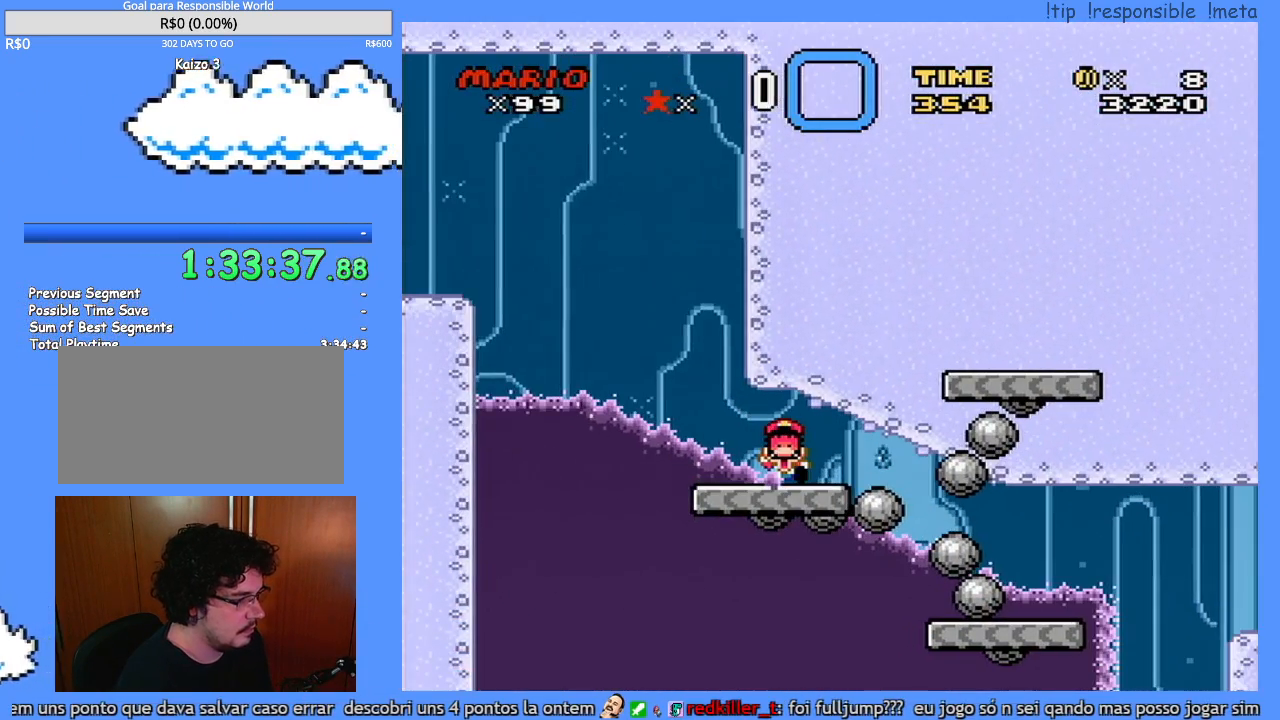
{"dt_ms": 500, "buttons": [], "events": [[350, "Y", "up"], [383, "DPAD_RIGHT", "up"]]}
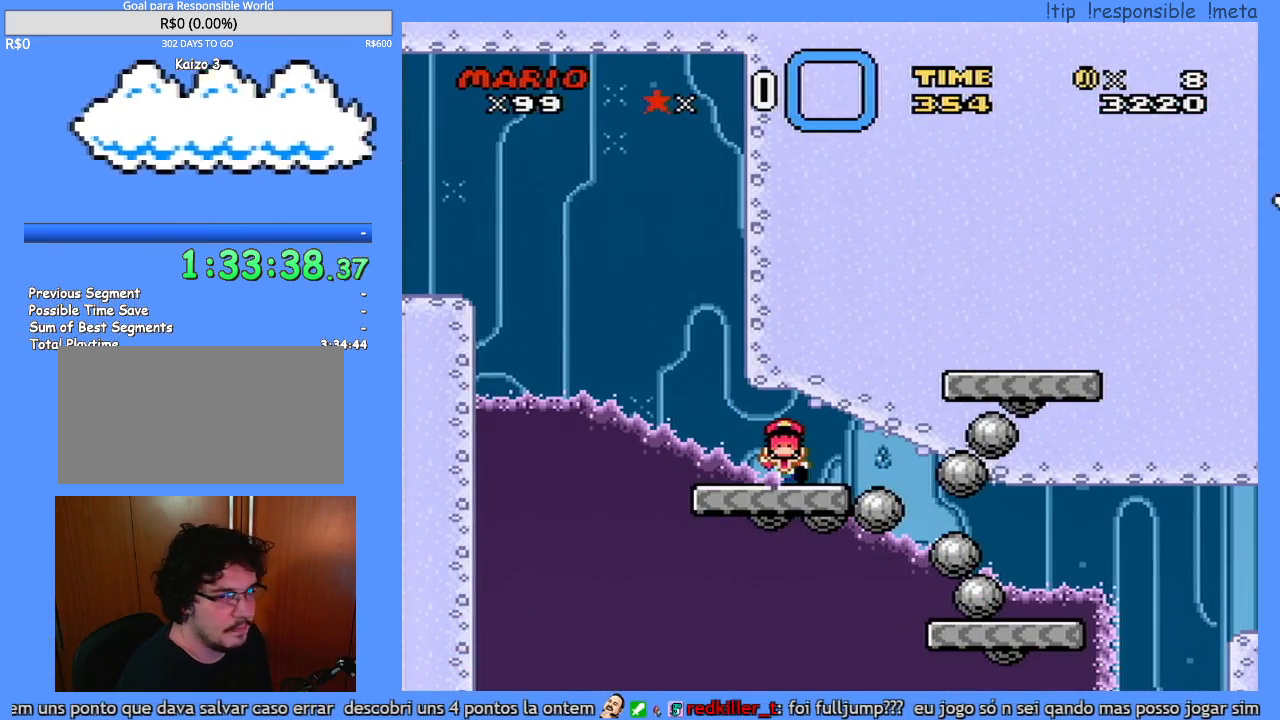
{"dt_ms": 500, "buttons": [], "events": []}
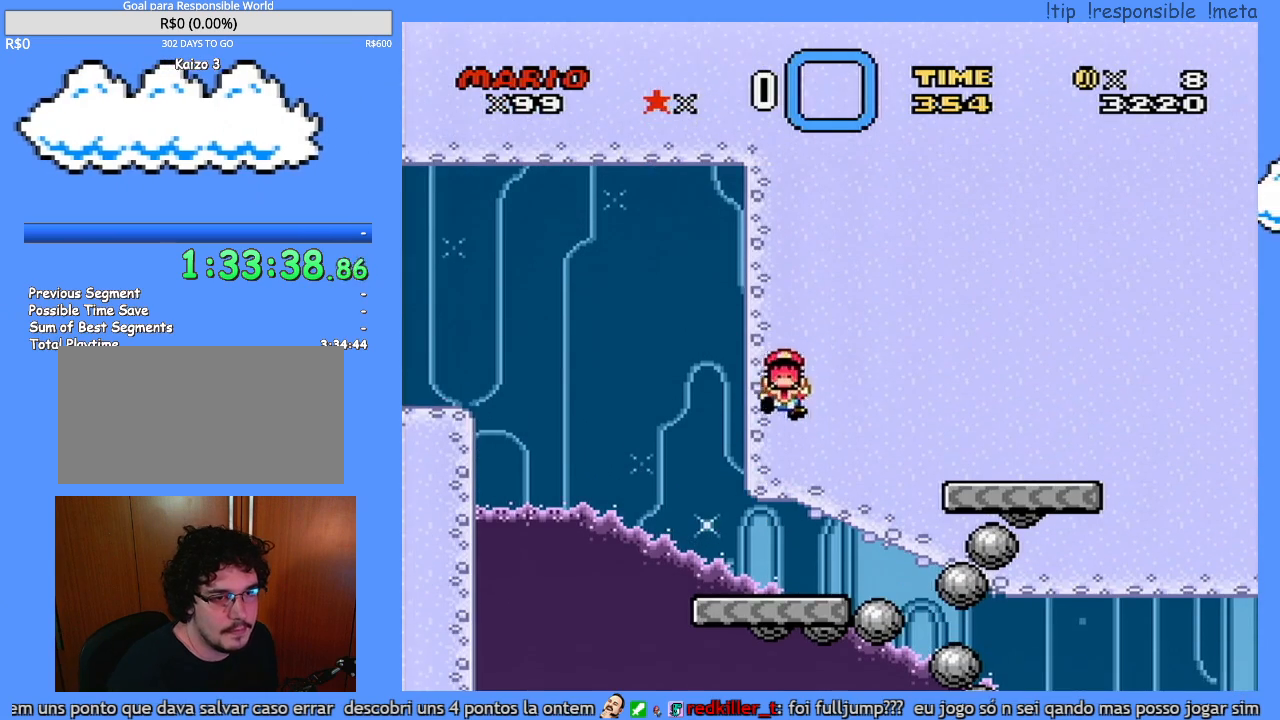
{"dt_ms": 500, "buttons": [], "events": []}
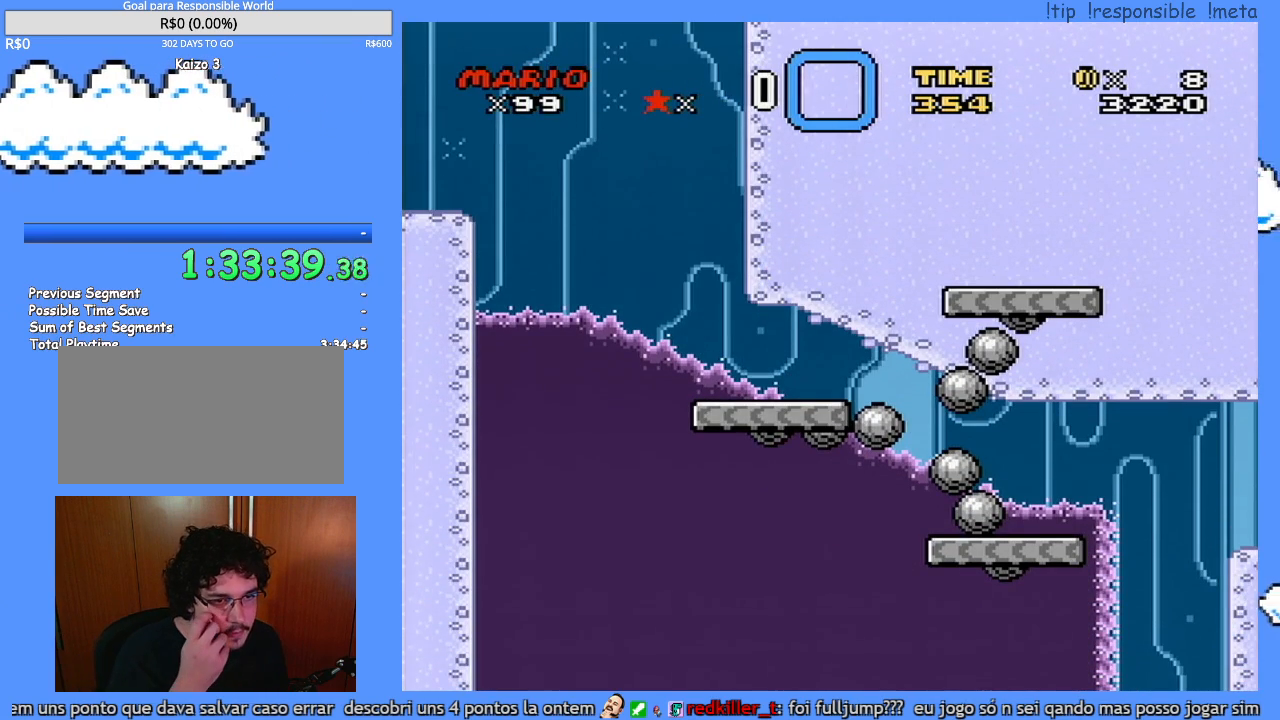
{"dt_ms": 500, "buttons": [], "events": []}
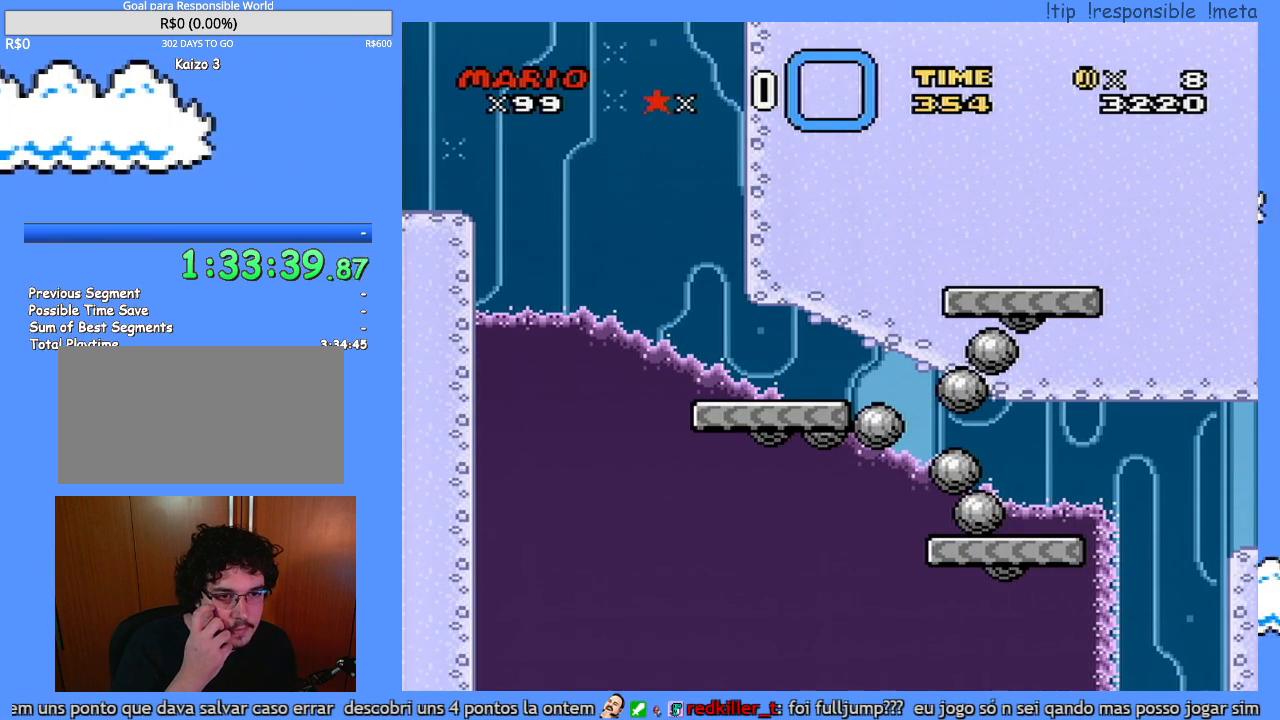
{"dt_ms": 500, "buttons": [], "events": []}
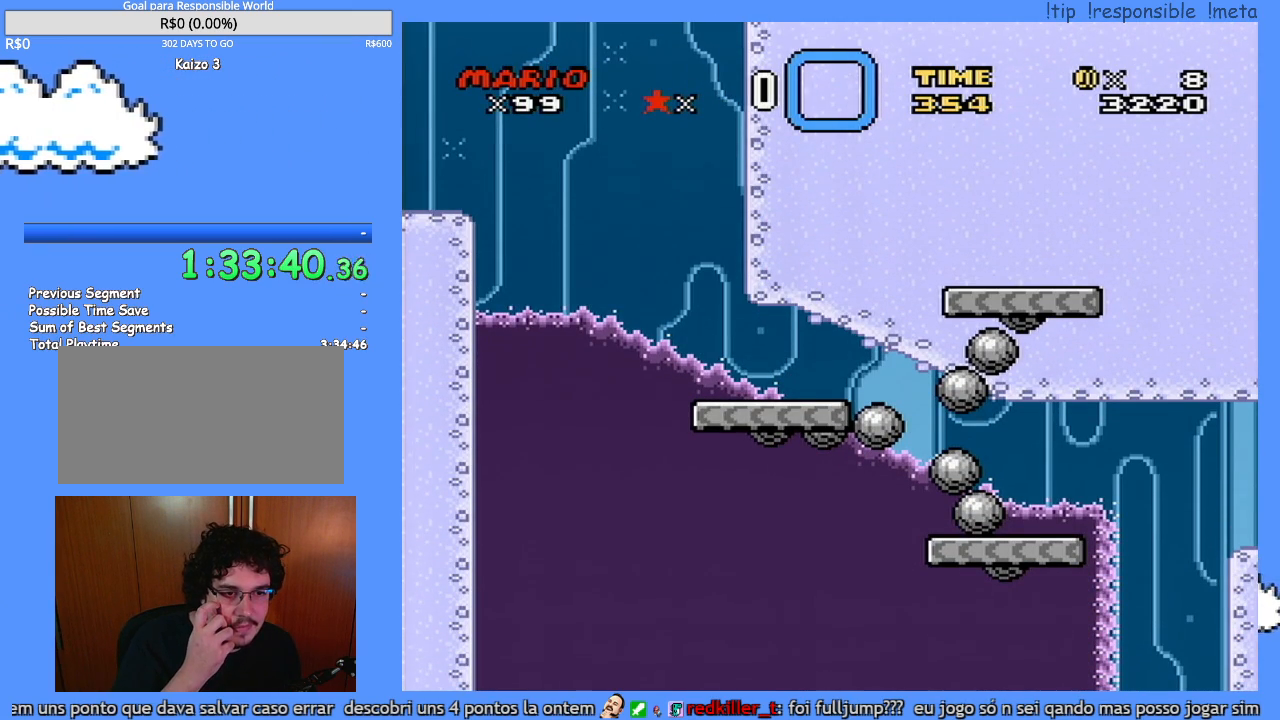
{"dt_ms": 500, "buttons": [], "events": []}
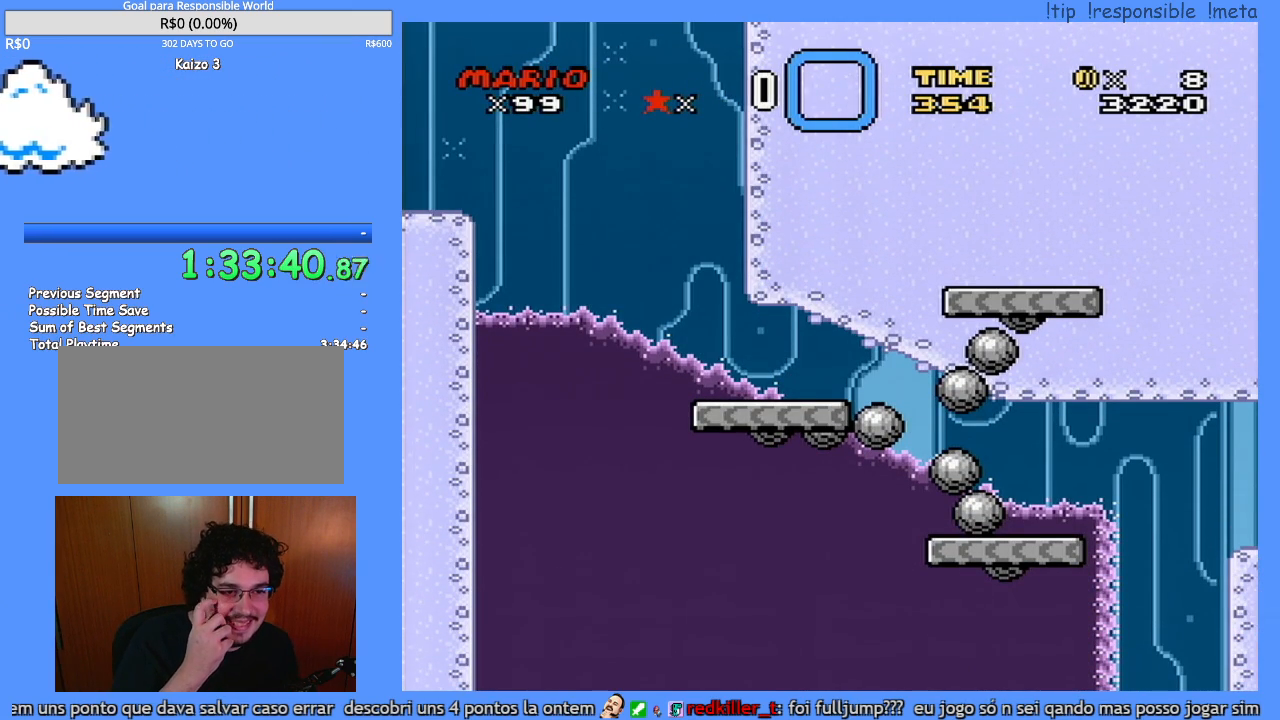
{"dt_ms": 500, "buttons": [], "events": []}
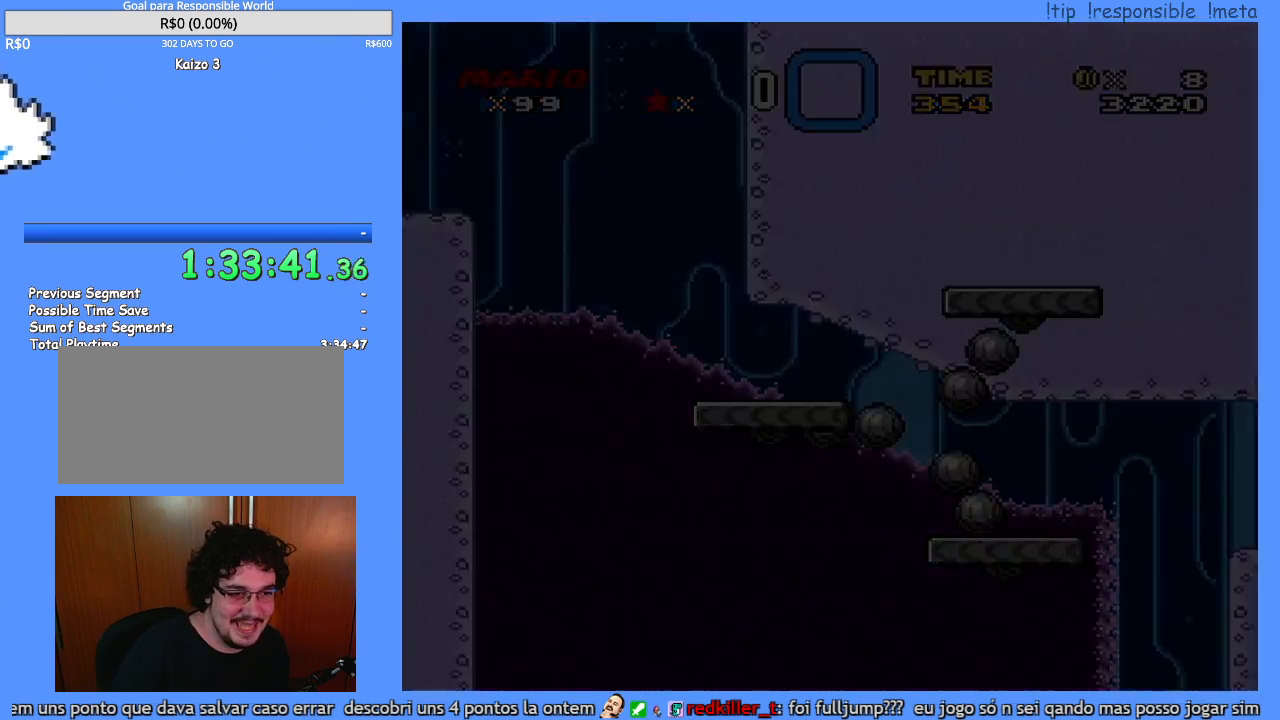
{"dt_ms": 500, "buttons": [], "events": []}